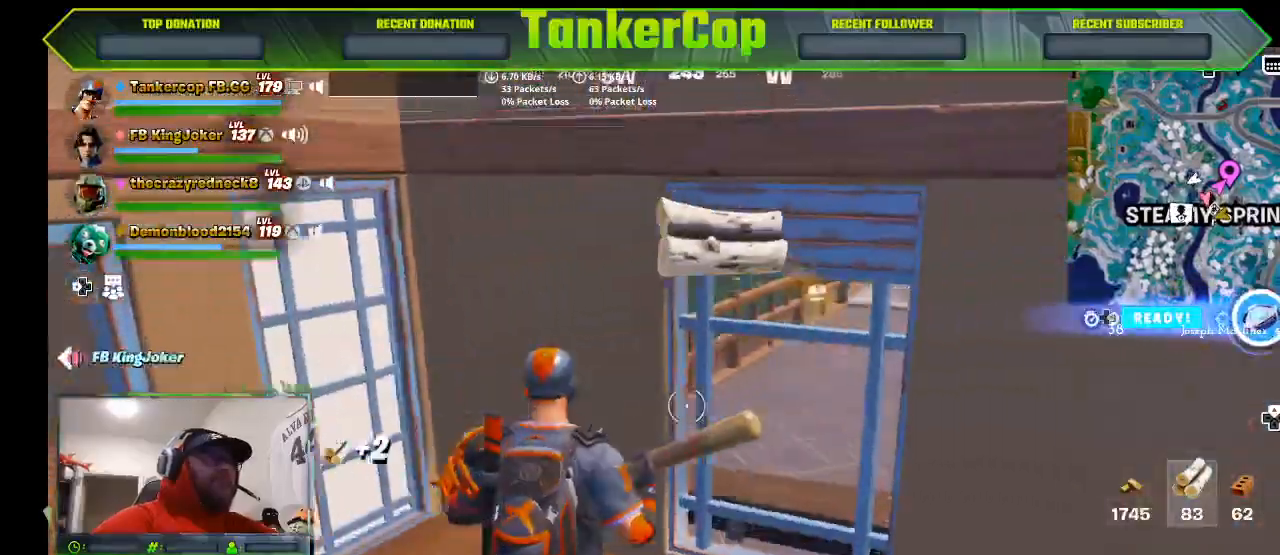
Gameplay with a controller (PlayStation layout); each line is a JSON object with the inputs held at the frame after it (dt_ms = milliseconds from this image to that frame). "events" lists button and stick changes between this image and that frame as [ms after this image, input, new state], when the widget could be followed in between.
{"dt_ms": 500, "buttons": [], "left_stick": "center", "right_stick": "right", "events": []}
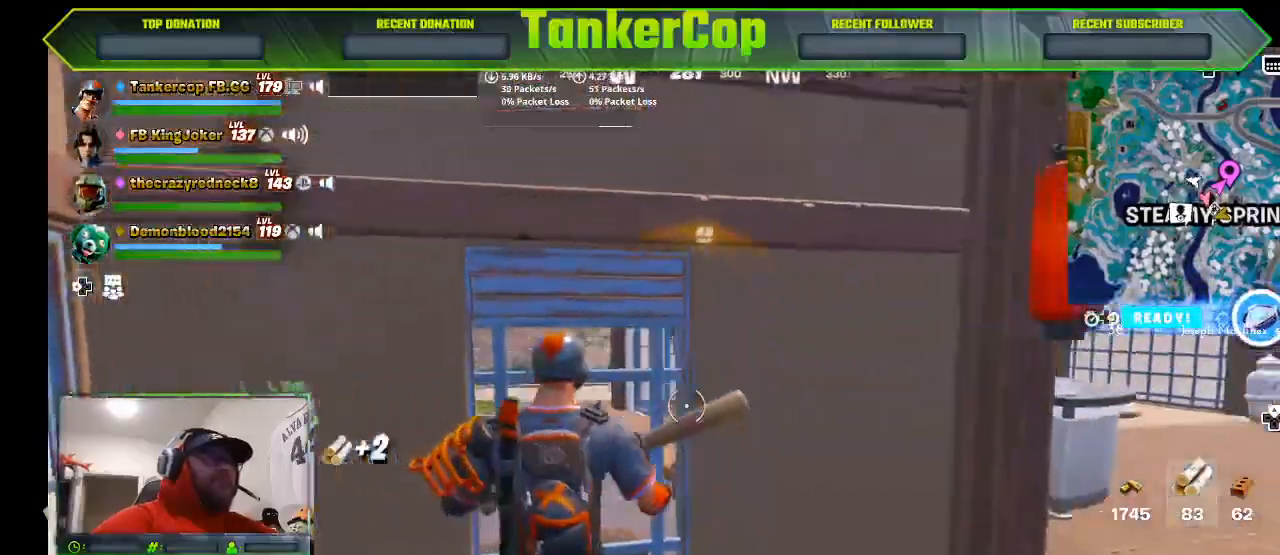
{"dt_ms": 500, "buttons": [], "left_stick": "center", "right_stick": "right", "events": [[100, "left_stick", "down-left"], [500, "left_stick", "center"]]}
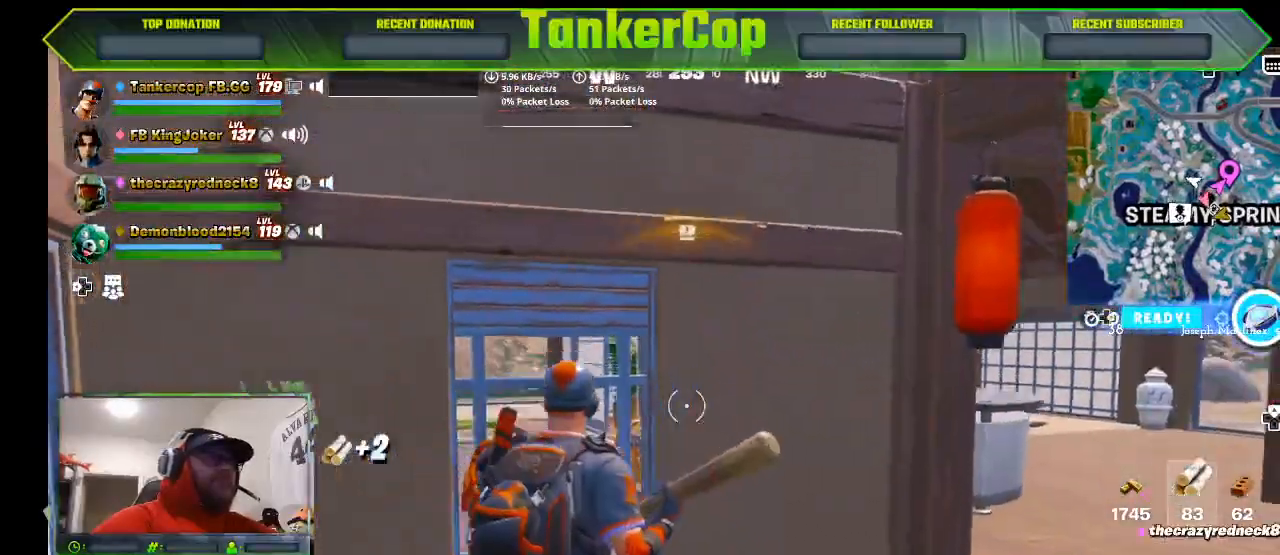
{"dt_ms": 500, "buttons": ["R2"], "left_stick": "up-left", "right_stick": "right", "events": [[67, "left_stick", "down-left"], [200, "left_stick", "up-left"], [500, "R2", "down"]]}
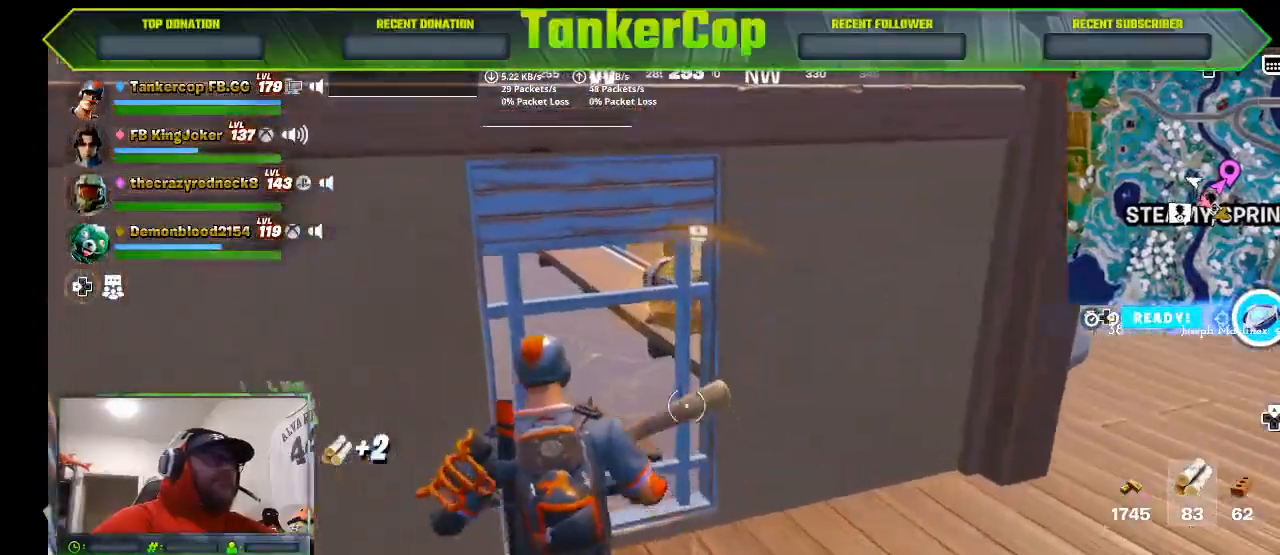
{"dt_ms": 500, "buttons": ["R2"], "left_stick": "center", "right_stick": "left", "events": [[233, "left_stick", "down-left"], [233, "right_stick", "center"], [367, "left_stick", "center"], [433, "right_stick", "left"]]}
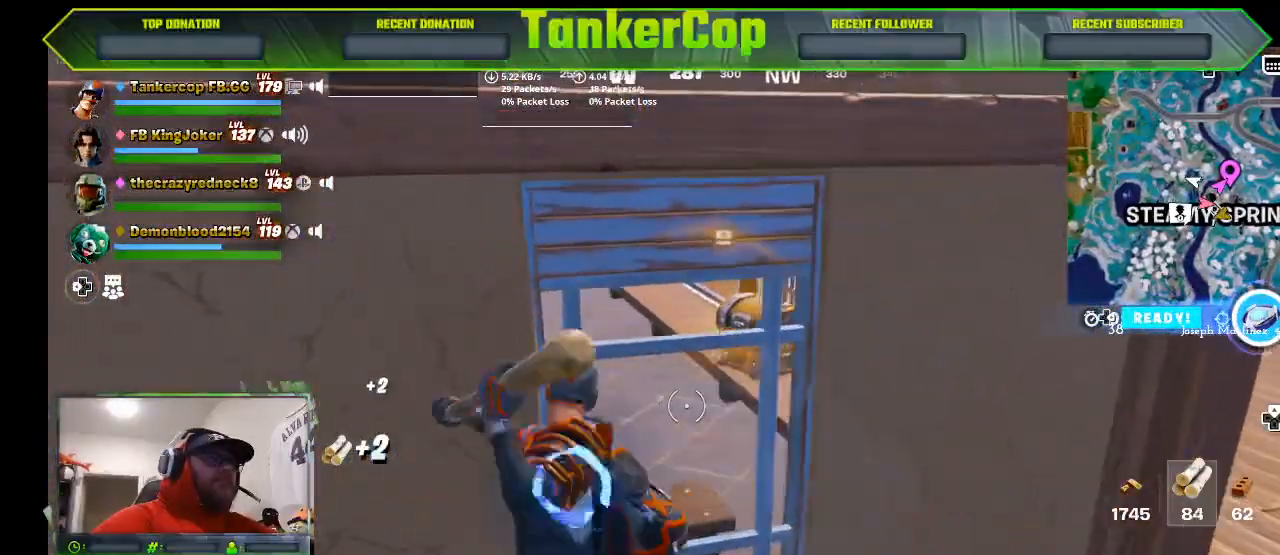
{"dt_ms": 500, "buttons": ["R2"], "left_stick": "down-left", "right_stick": "left", "events": [[400, "left_stick", "down-left"]]}
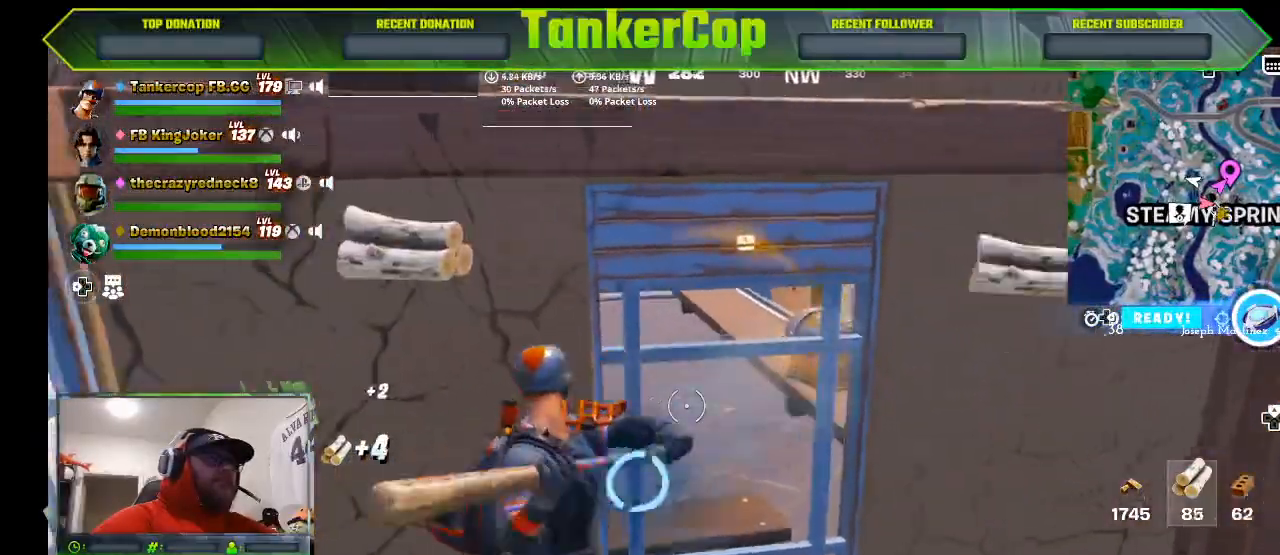
{"dt_ms": 500, "buttons": ["R2"], "left_stick": "left", "right_stick": "left", "events": [[267, "left_stick", "left"]]}
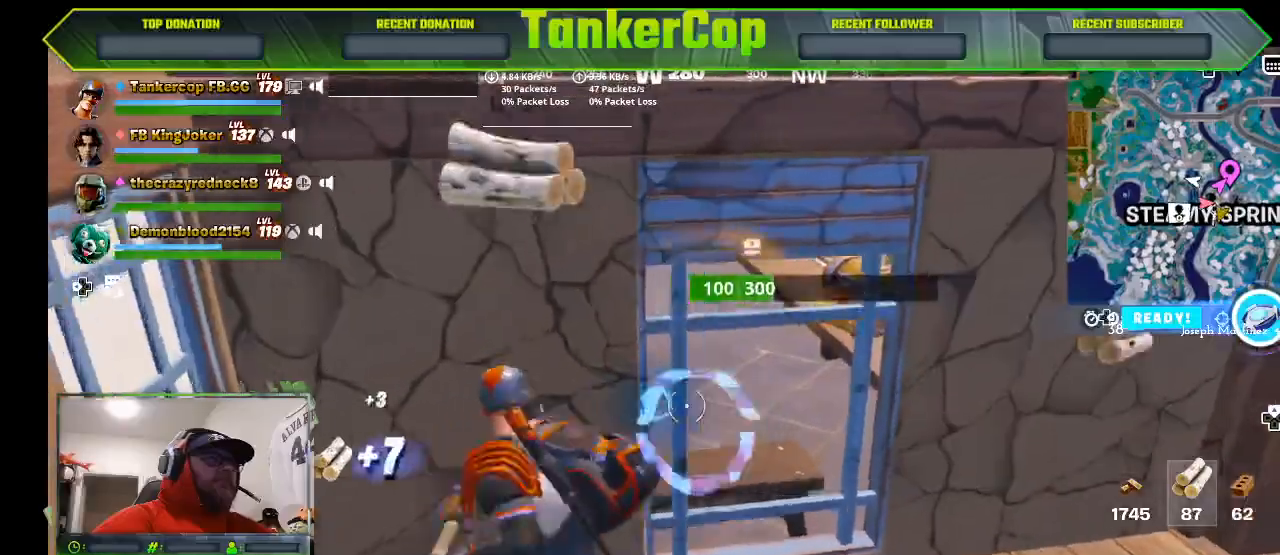
{"dt_ms": 500, "buttons": ["R2"], "left_stick": "left", "right_stick": "left", "events": []}
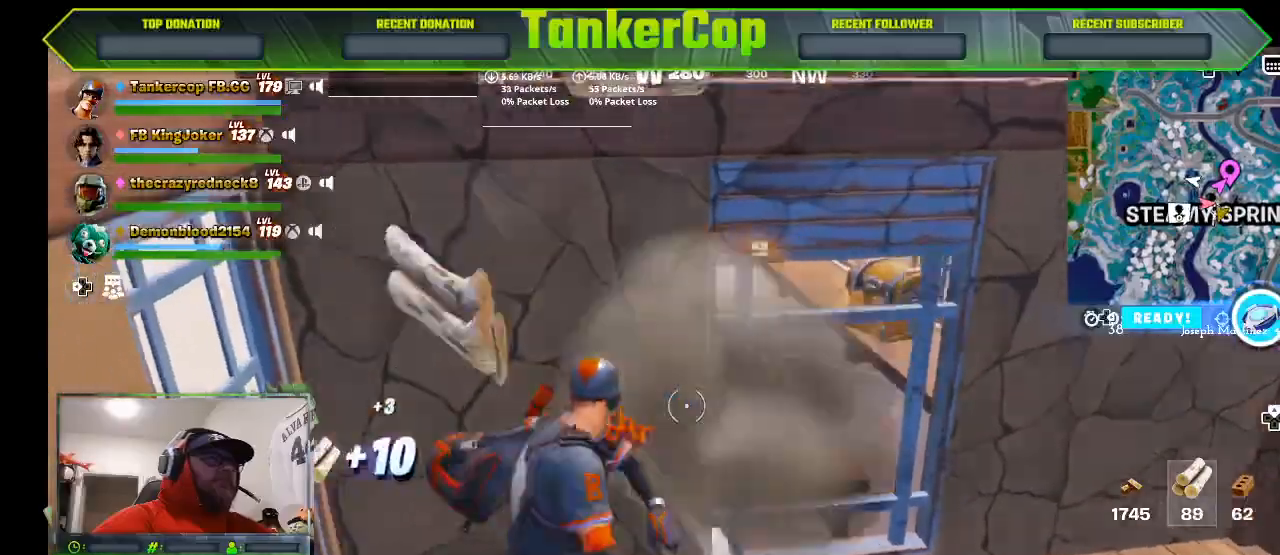
{"dt_ms": 500, "buttons": [], "left_stick": "up", "right_stick": "left", "events": [[333, "left_stick", "up"], [400, "R2", "up"]]}
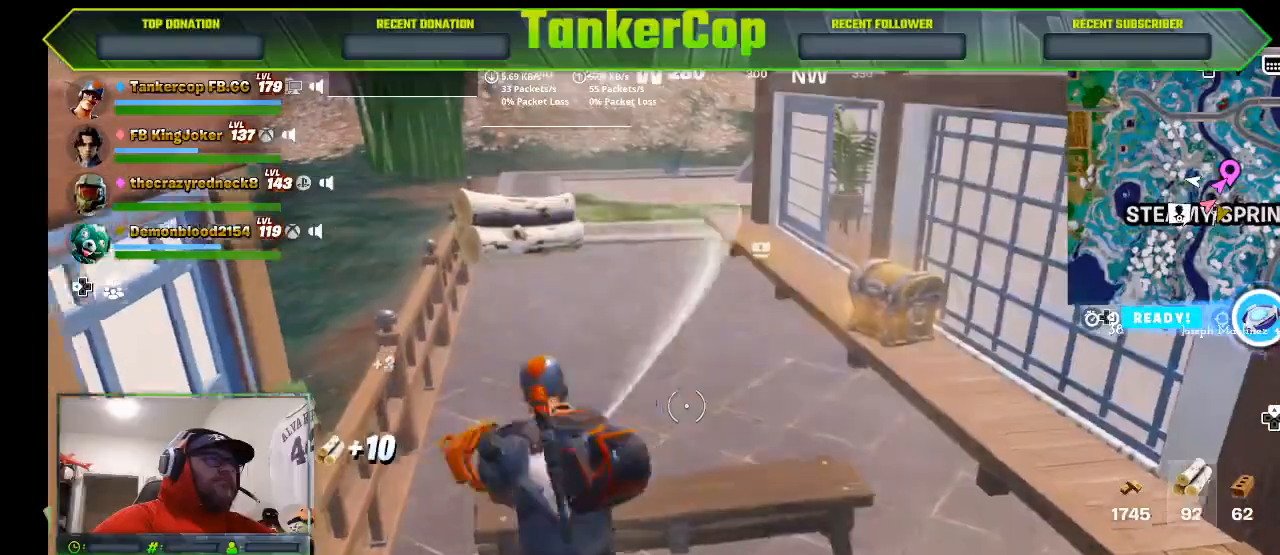
{"dt_ms": 500, "buttons": [], "left_stick": "up", "right_stick": "left", "events": []}
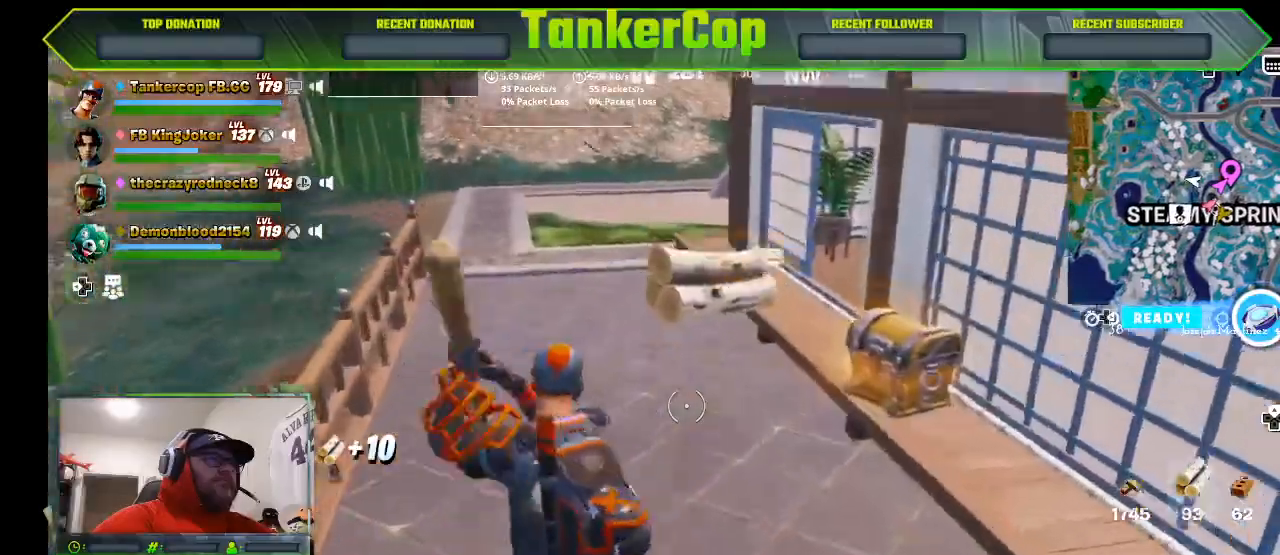
{"dt_ms": 500, "buttons": [], "left_stick": "up", "right_stick": "left", "events": []}
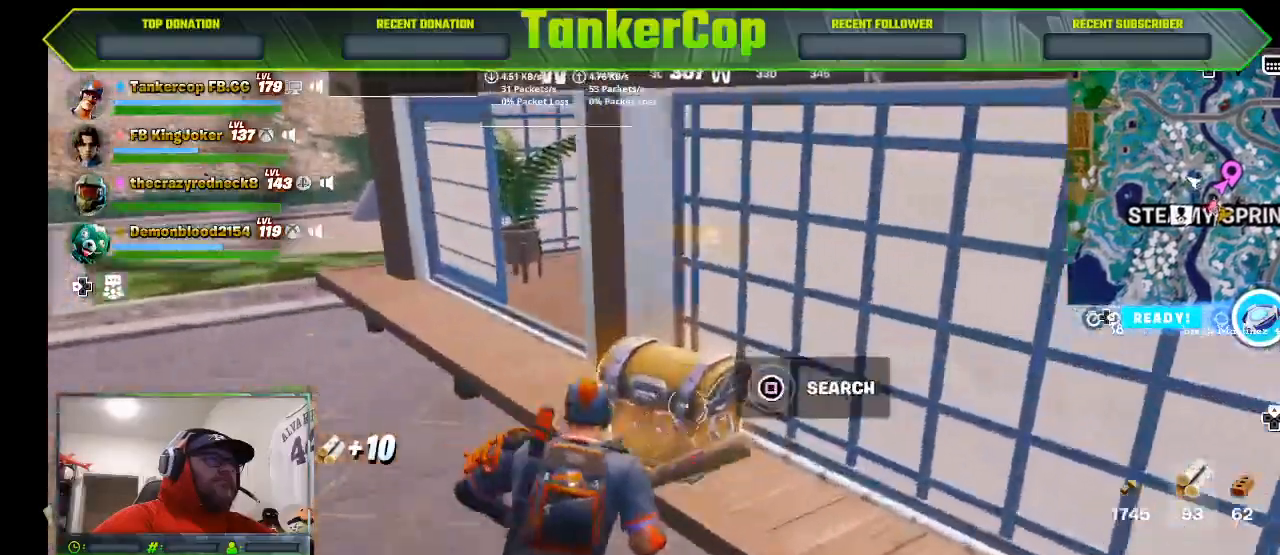
{"dt_ms": 500, "buttons": [], "left_stick": "center", "right_stick": "center", "events": [[100, "left_stick", "center"], [133, "SQUARE", "down"], [133, "right_stick", "center"], [267, "SQUARE", "up"], [433, "left_stick", "up"], [500, "left_stick", "center"]]}
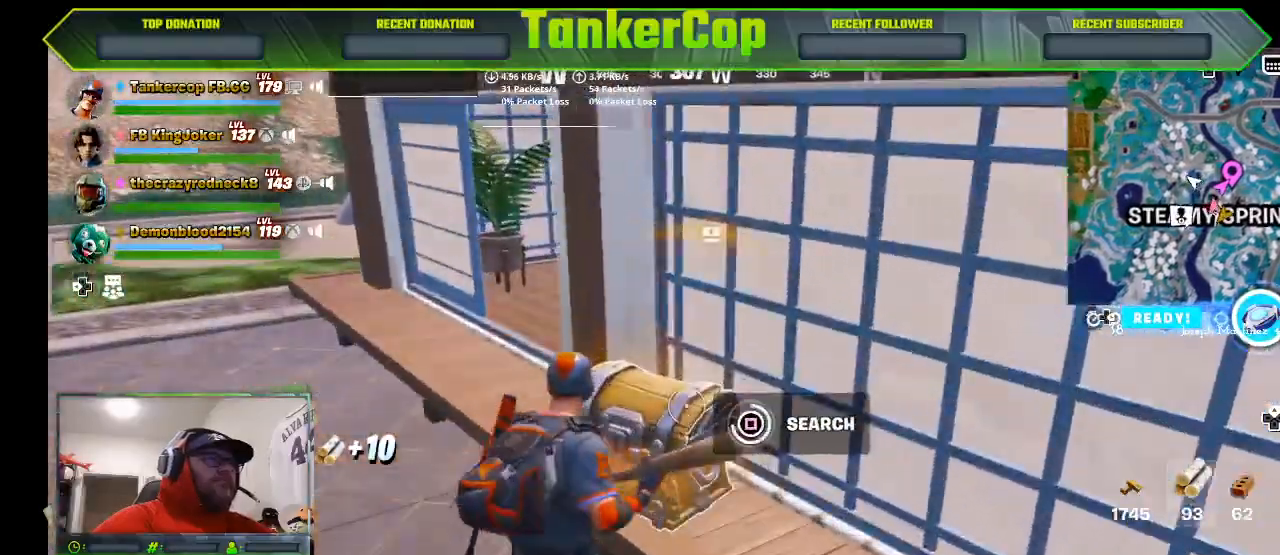
{"dt_ms": 500, "buttons": [], "left_stick": "down", "right_stick": "center"}
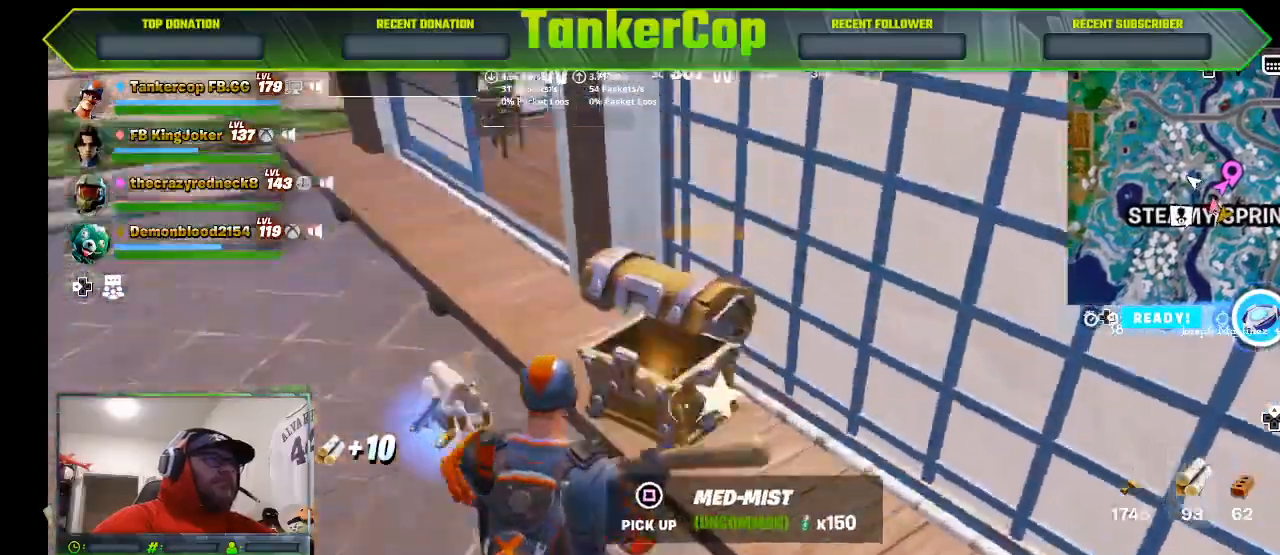
{"dt_ms": 500, "buttons": [], "left_stick": "up", "right_stick": "center", "events": [[300, "left_stick", "up"]]}
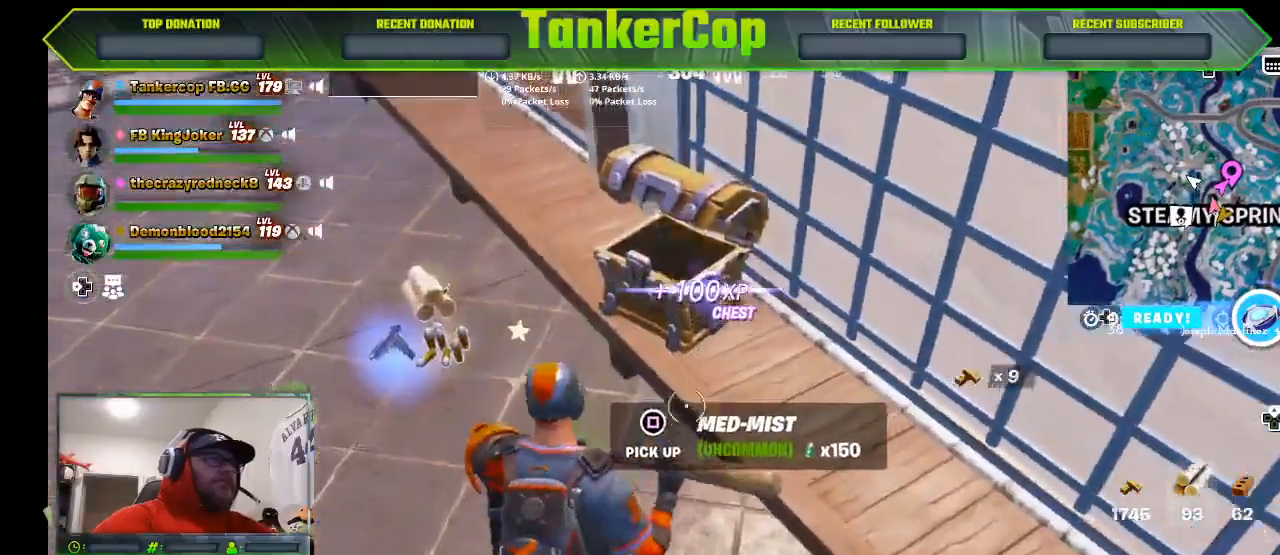
{"dt_ms": 1000, "buttons": [], "left_stick": "down", "right_stick": "center"}
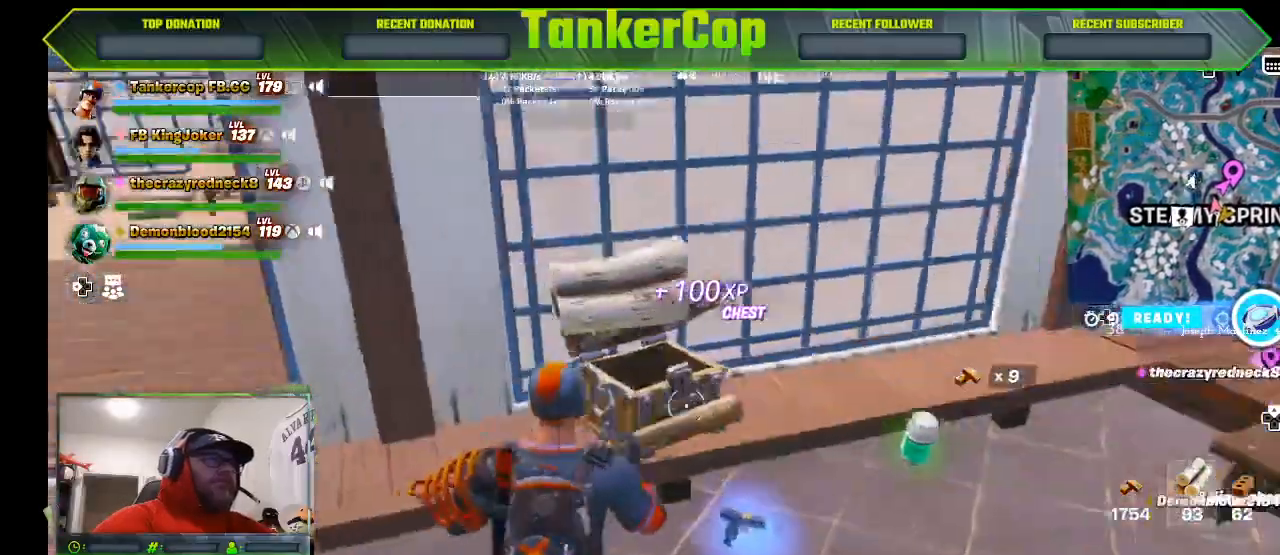
{"dt_ms": 500, "buttons": [], "left_stick": "up-right", "right_stick": "right"}
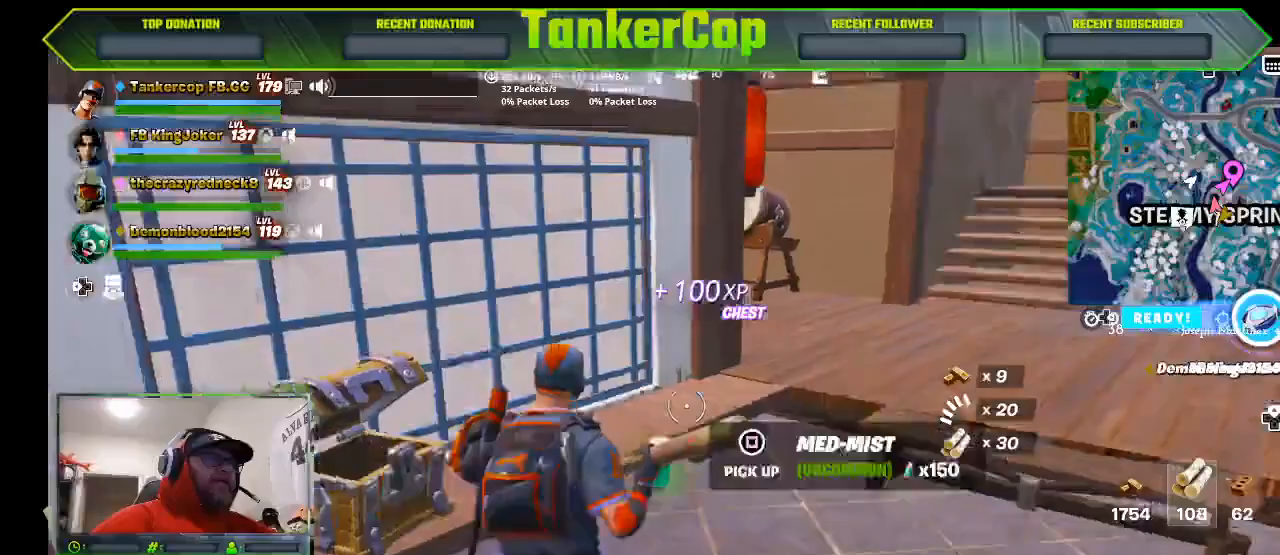
{"dt_ms": 500, "buttons": [], "left_stick": "up-right", "right_stick": "right", "events": []}
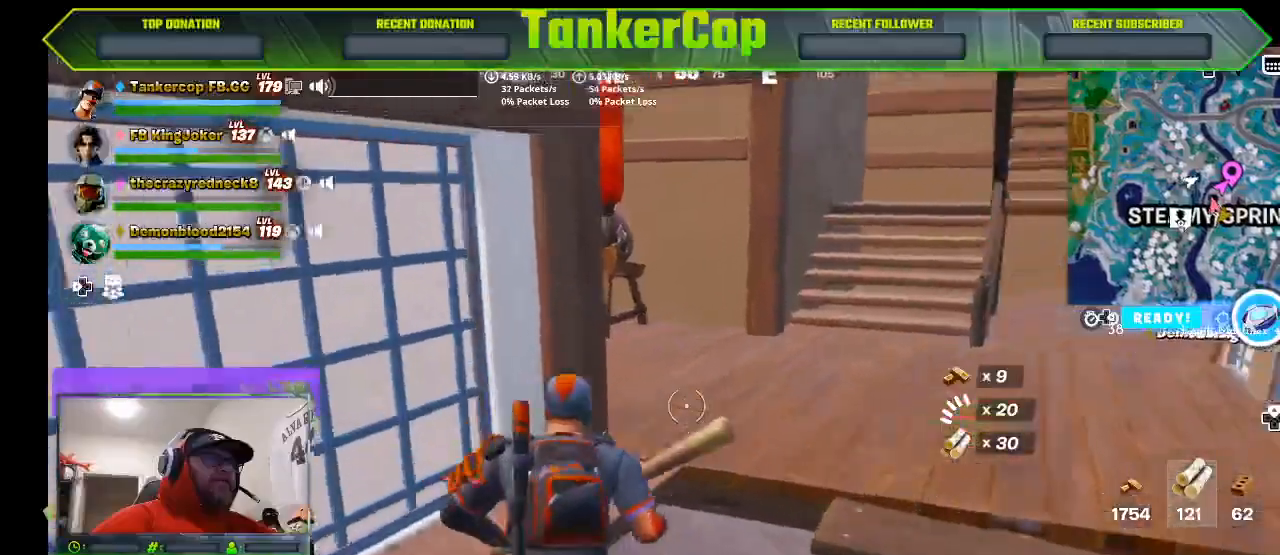
{"dt_ms": 500, "buttons": [], "left_stick": "up-right", "right_stick": "right", "events": []}
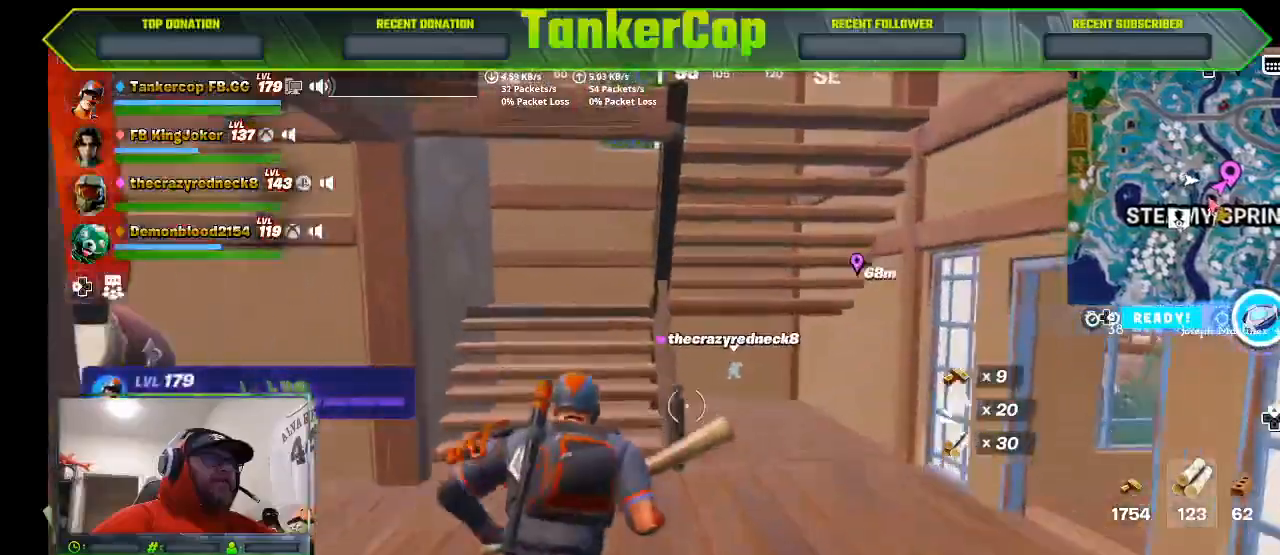
{"dt_ms": 500, "buttons": [], "left_stick": "up-right", "right_stick": "center", "events": [[367, "right_stick", "center"]]}
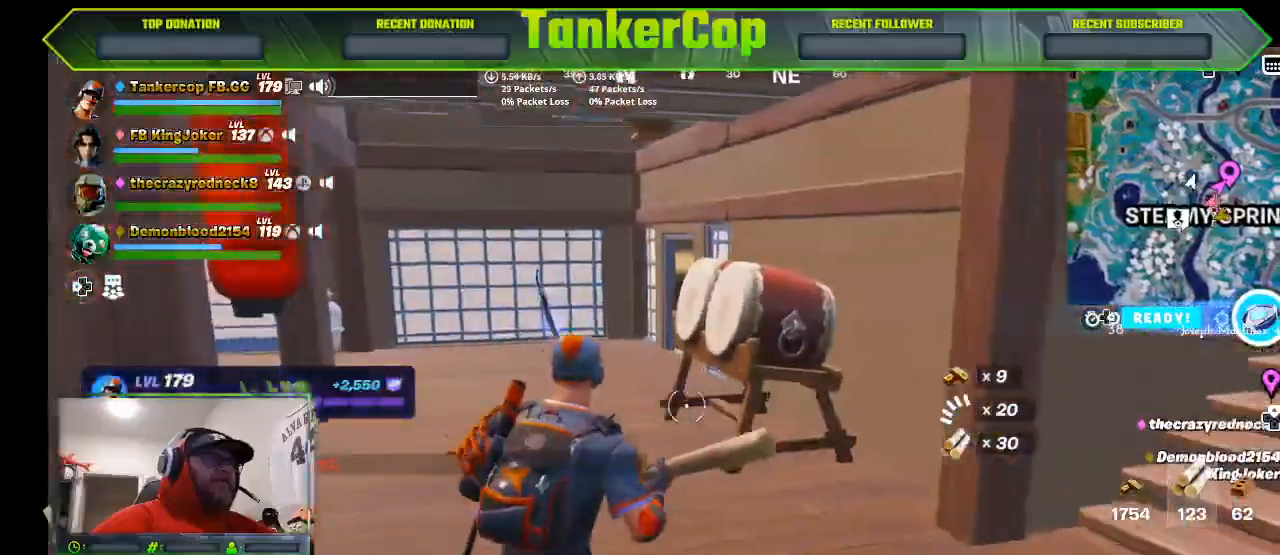
{"dt_ms": 500, "buttons": [], "left_stick": "up-left", "right_stick": "center"}
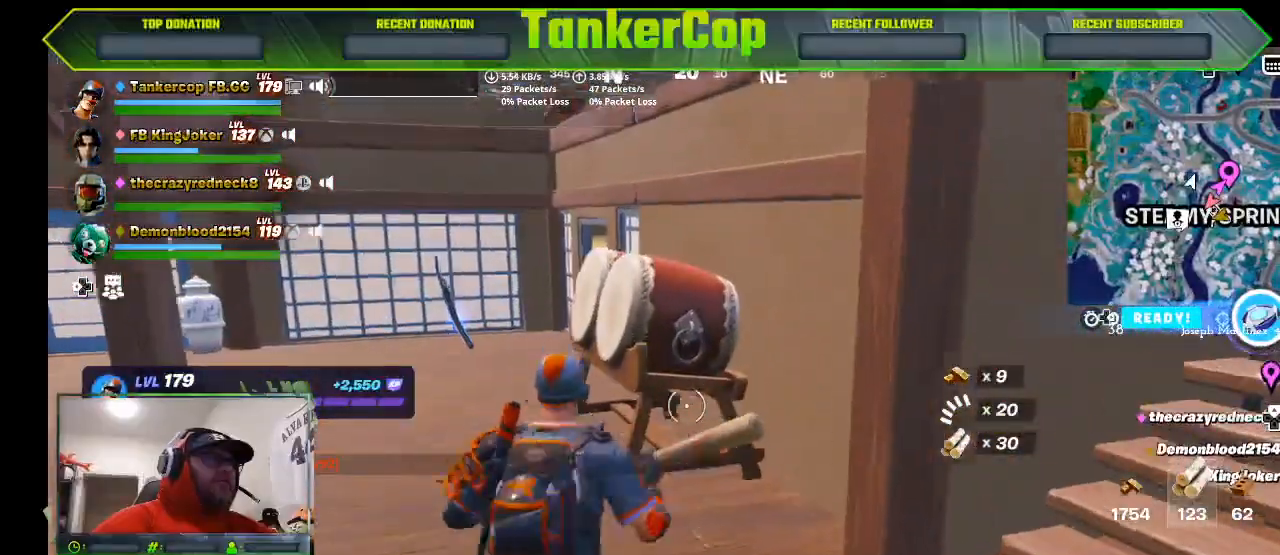
{"dt_ms": 500, "buttons": [], "left_stick": "up-left", "right_stick": "center", "events": []}
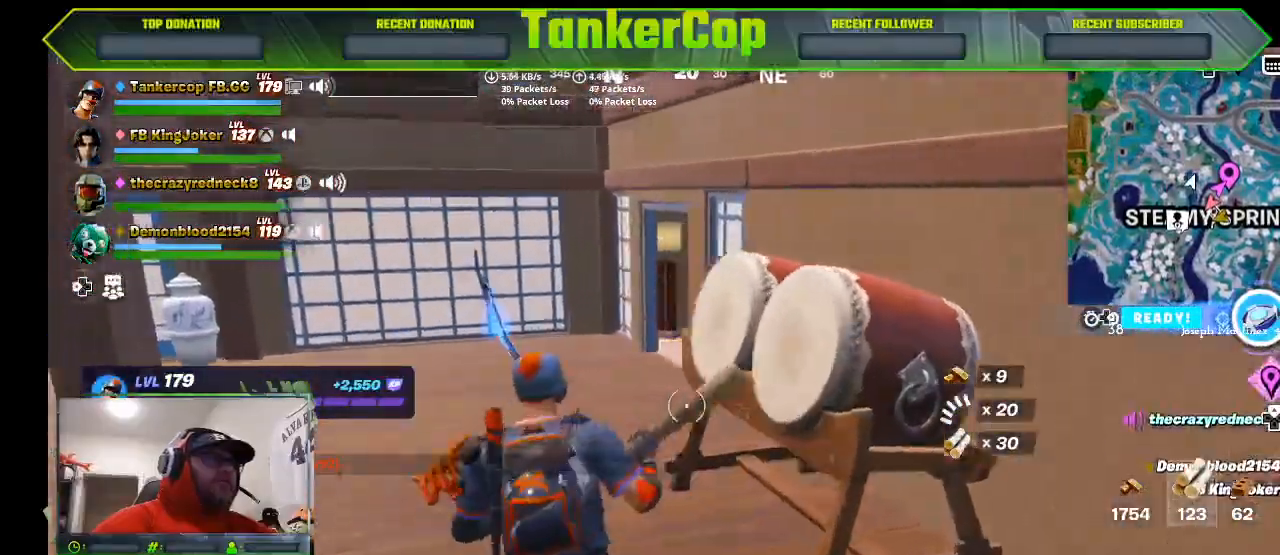
{"dt_ms": 500, "buttons": [], "left_stick": "left", "right_stick": "center", "events": [[67, "left_stick", "left"]]}
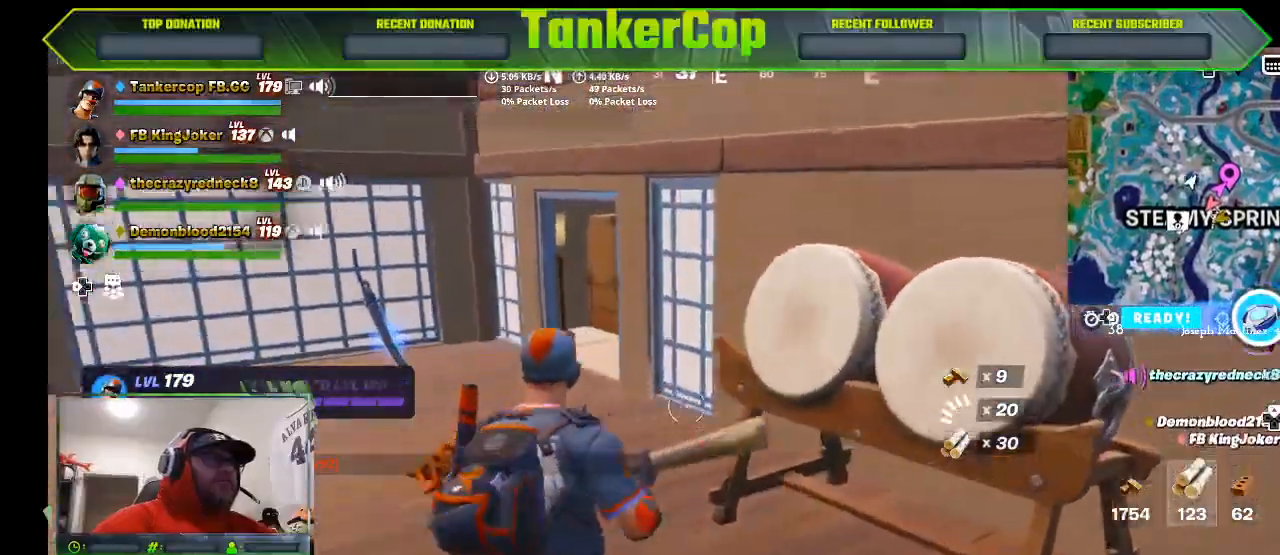
{"dt_ms": 500, "buttons": [], "left_stick": "up-left", "right_stick": "center", "events": [[67, "left_stick", "up-left"]]}
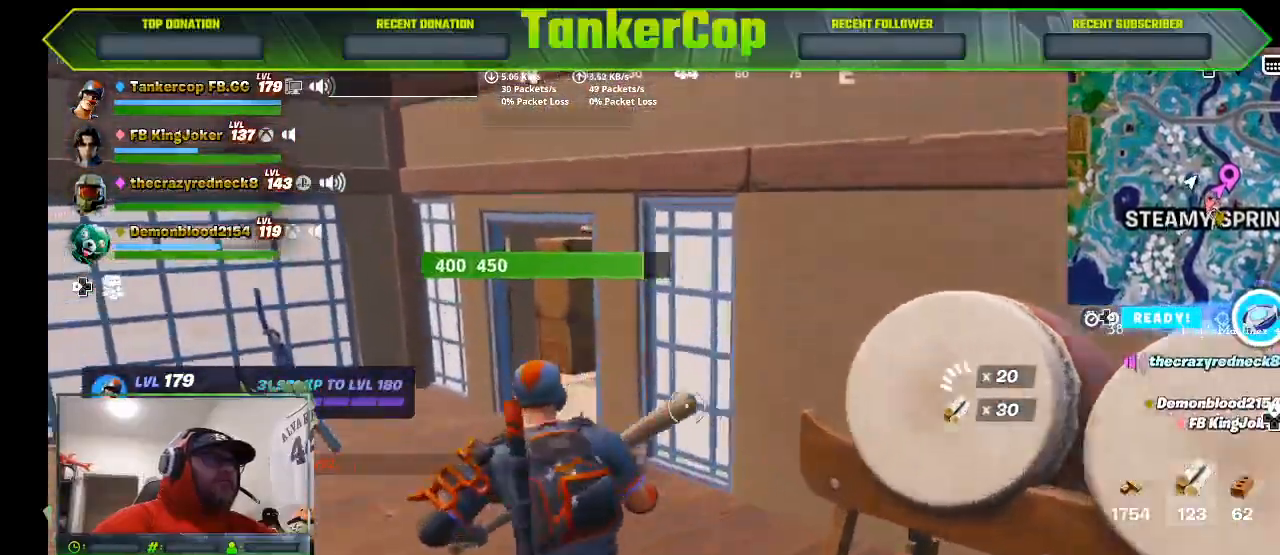
{"dt_ms": 500, "buttons": [], "left_stick": "up-left", "right_stick": "right", "events": [[433, "right_stick", "right"]]}